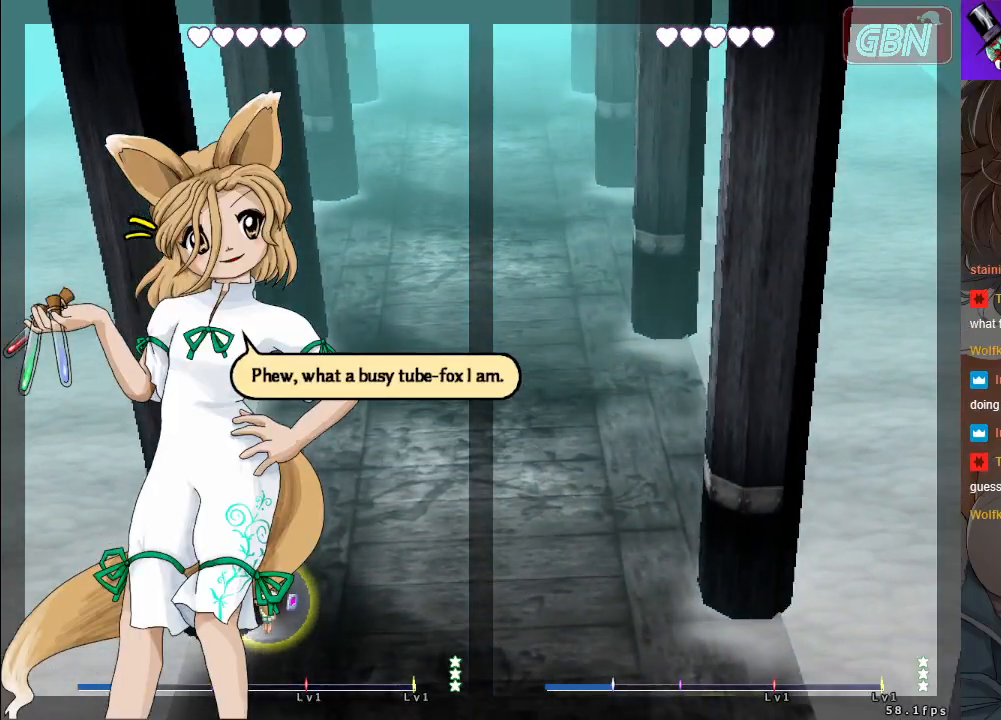
Gameplay with a controller (Xbox layout); each line is a JSON object with the inputs held at the frame after it. "events" lists button and stick changes between this image and that frame as [ms after this image, input, new state], when the widget could be followed in between. Not read: Z right_stick.
{"buttons": [], "left_stick": "center", "events": [[50, "A", "down"], [83, "A", "up"]]}
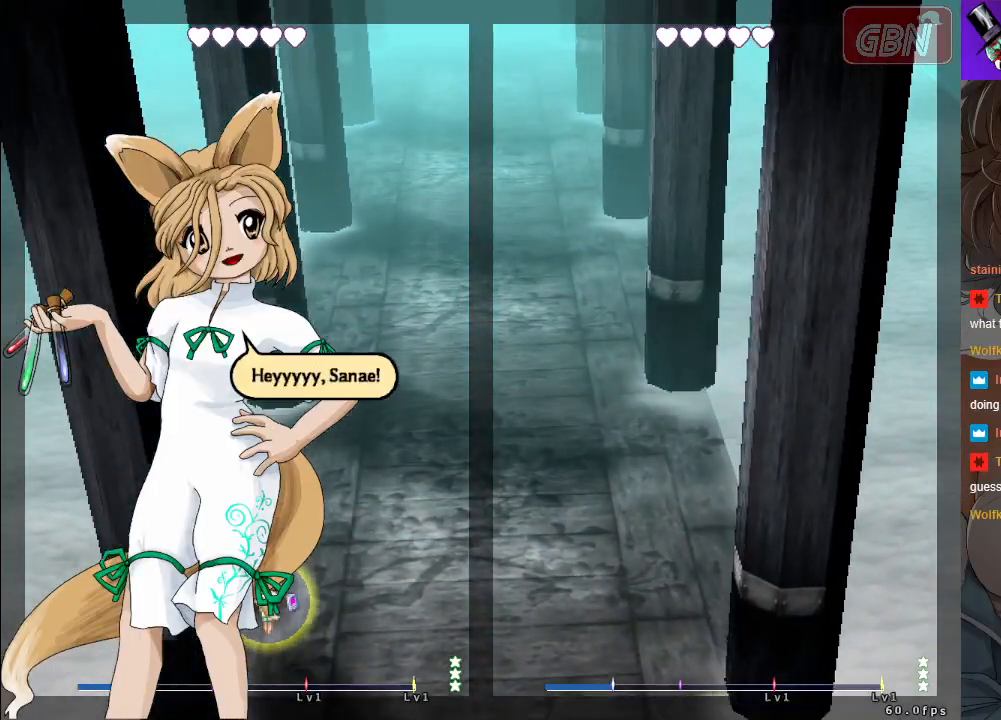
{"buttons": [], "left_stick": "center", "events": [[17, "A", "down"], [50, "A", "up"]]}
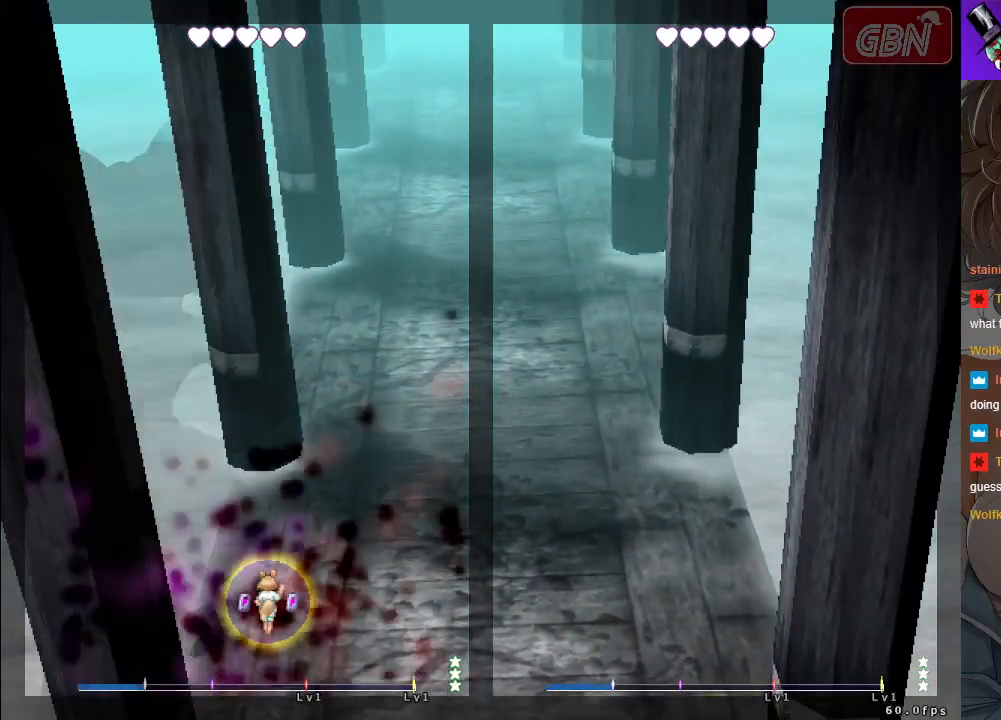
{"buttons": [], "left_stick": "center", "events": []}
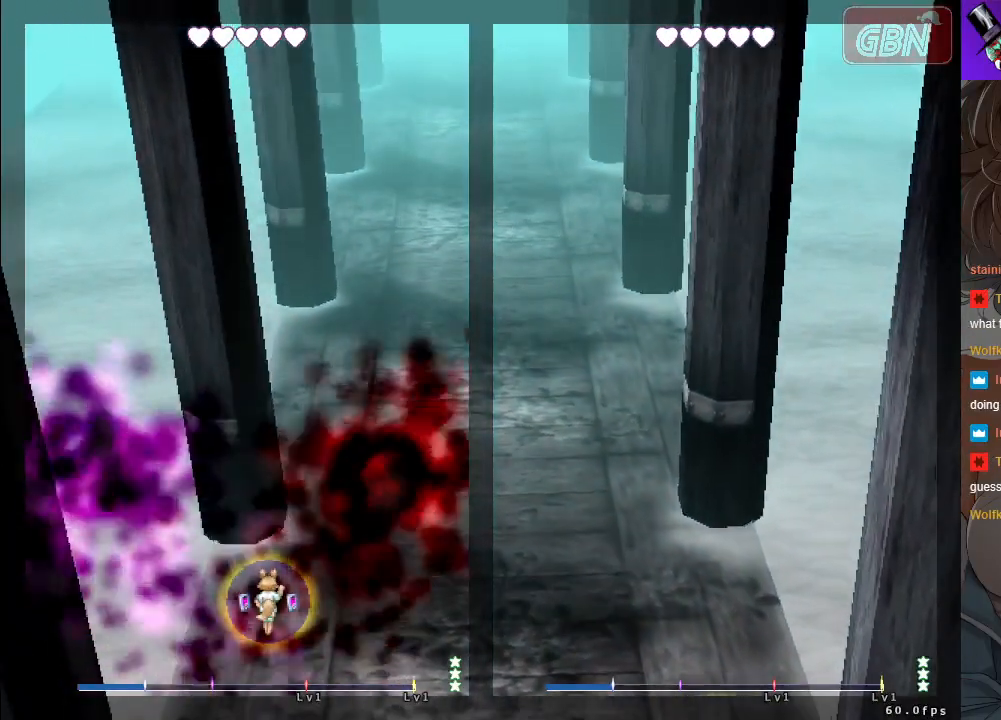
{"buttons": [], "left_stick": "center", "events": []}
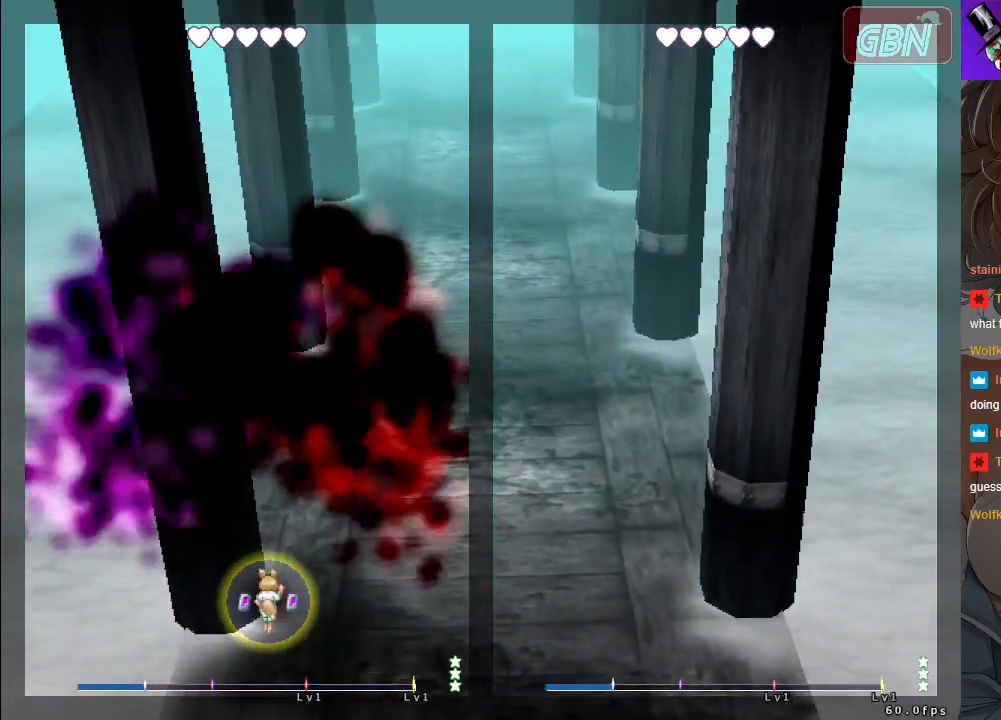
{"buttons": [], "left_stick": "center", "events": []}
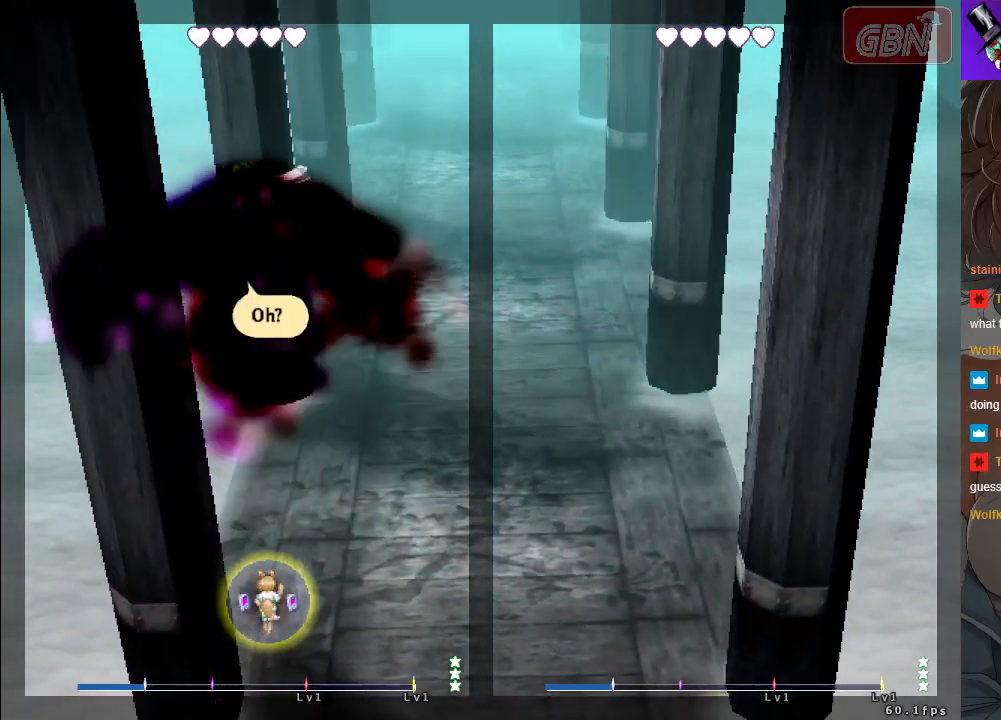
{"buttons": [], "left_stick": "center", "events": [[267, "A", "down"], [383, "A", "up"]]}
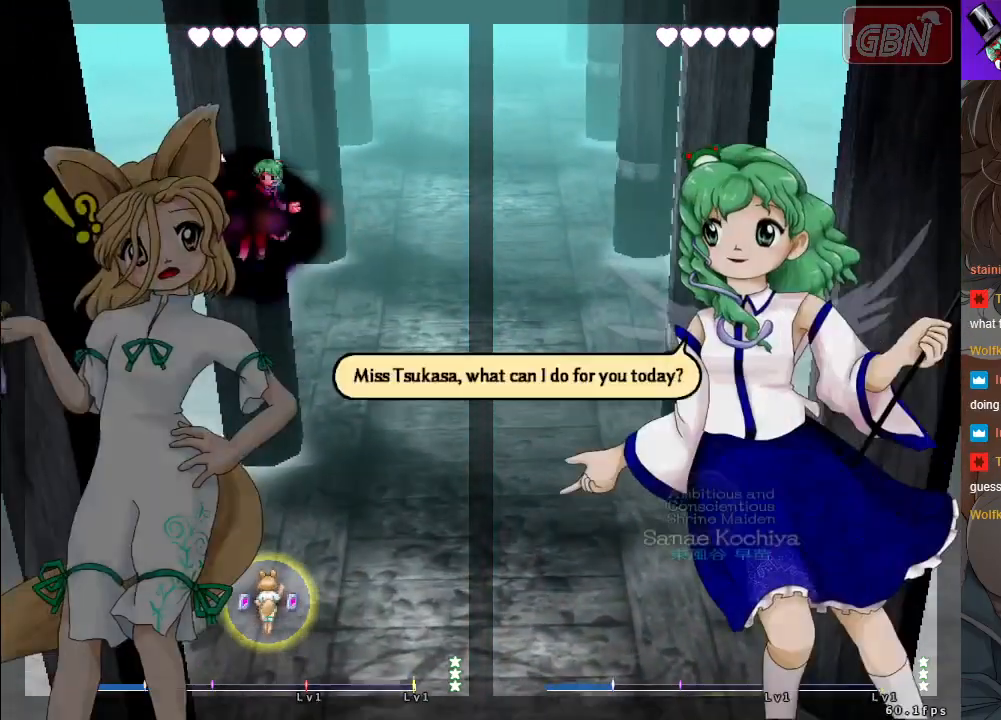
{"buttons": [], "left_stick": "center", "events": []}
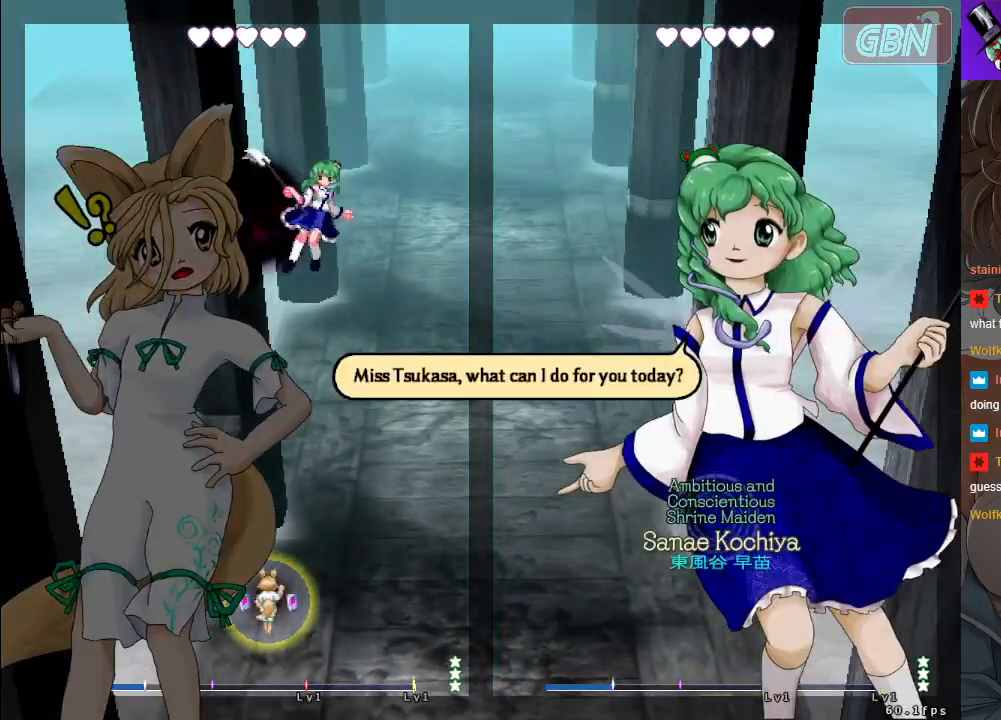
{"buttons": ["A"], "left_stick": "center", "events": [[33, "A", "down"], [117, "A", "up"], [267, "A", "down"], [367, "A", "up"], [483, "A", "down"]]}
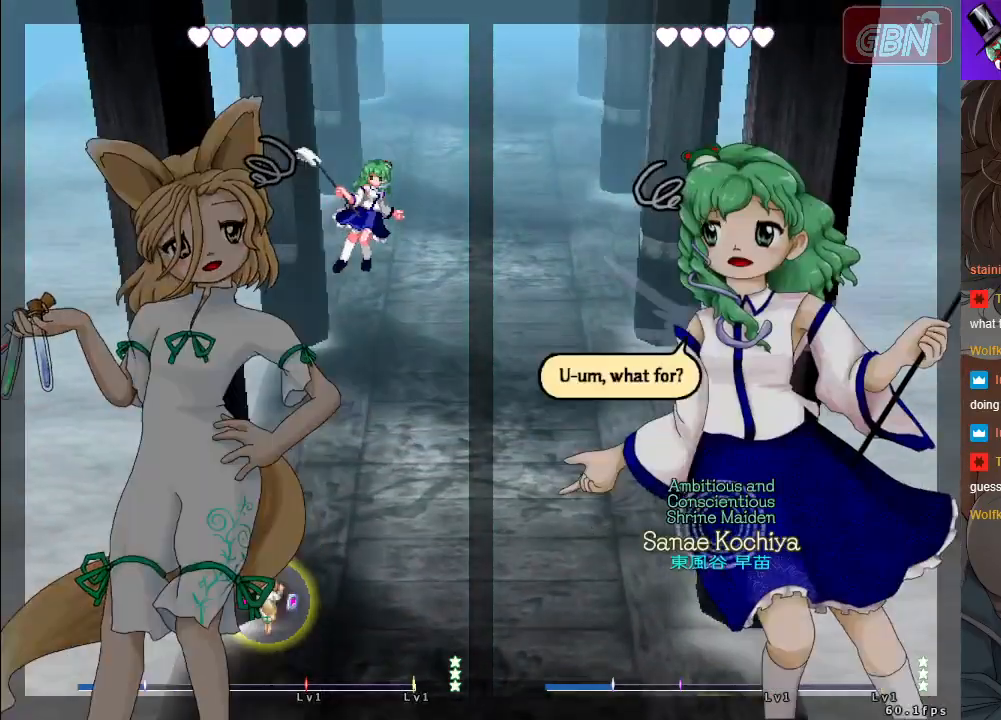
{"buttons": [], "left_stick": "center", "events": [[83, "A", "up"], [183, "A", "down"], [283, "A", "up"], [417, "A", "down"], [483, "A", "up"]]}
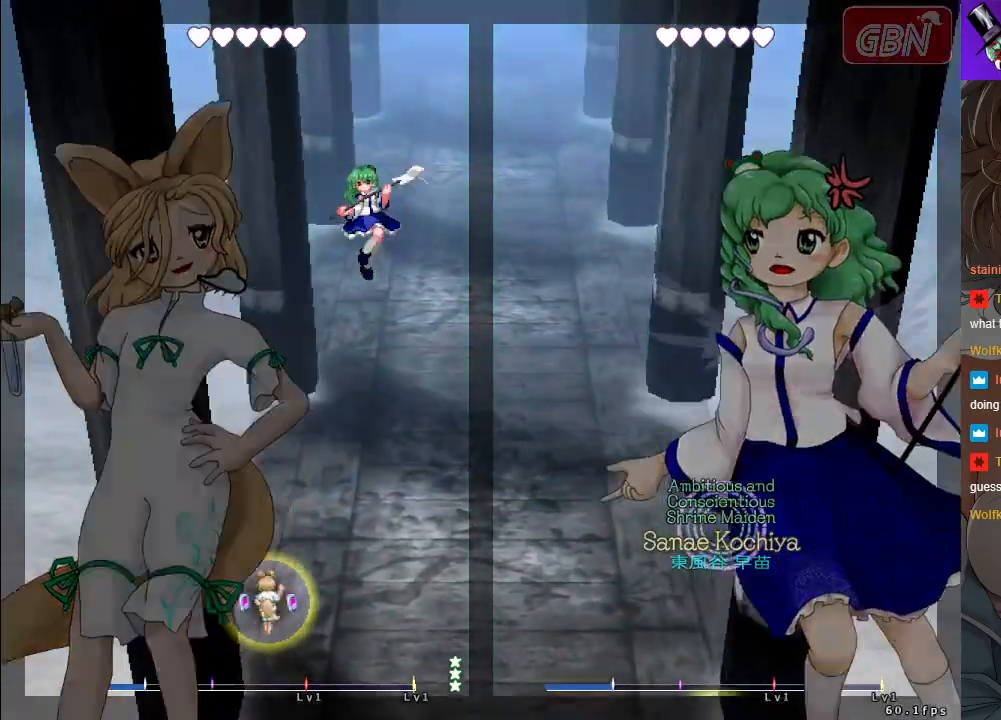
{"buttons": [], "left_stick": "center", "events": [[167, "A", "down"], [250, "A", "up"]]}
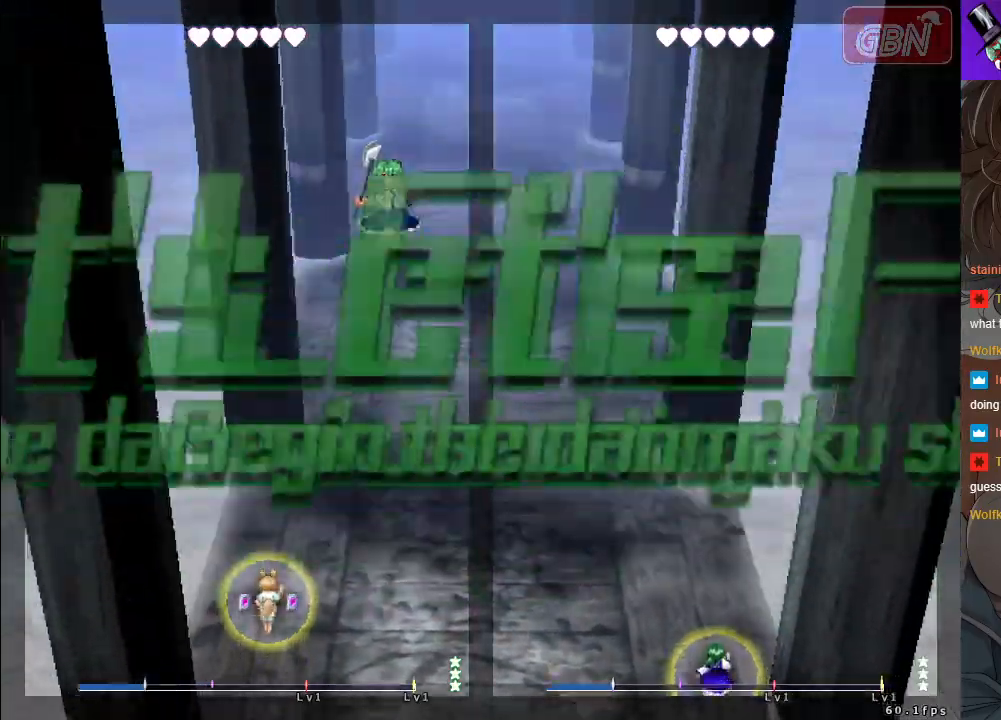
{"buttons": [], "left_stick": "center", "events": []}
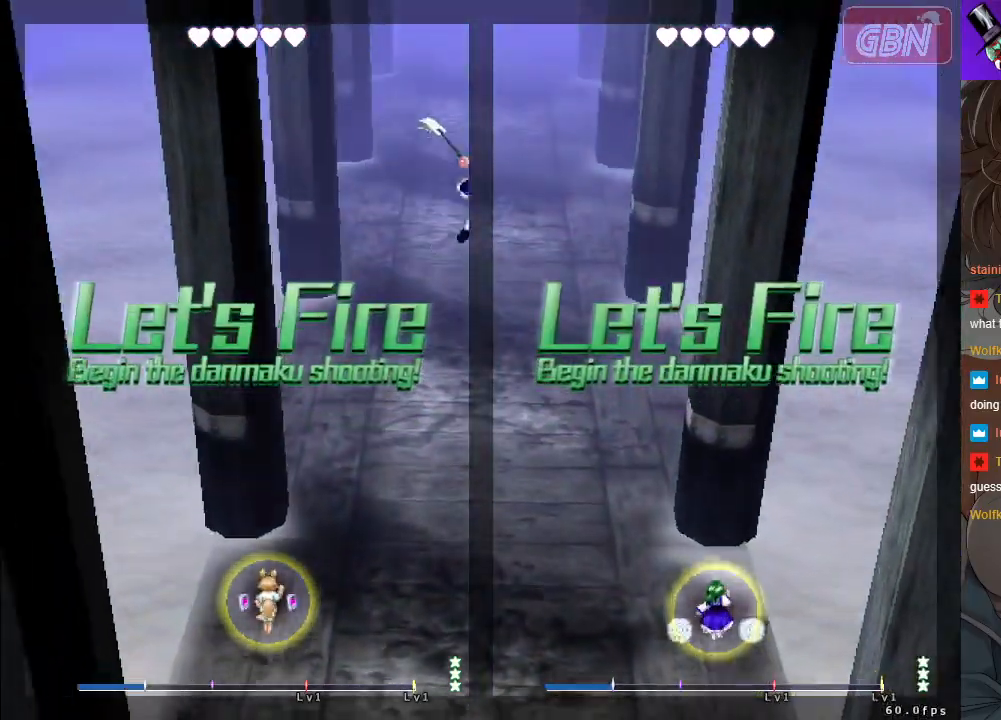
{"buttons": [], "left_stick": "center", "events": []}
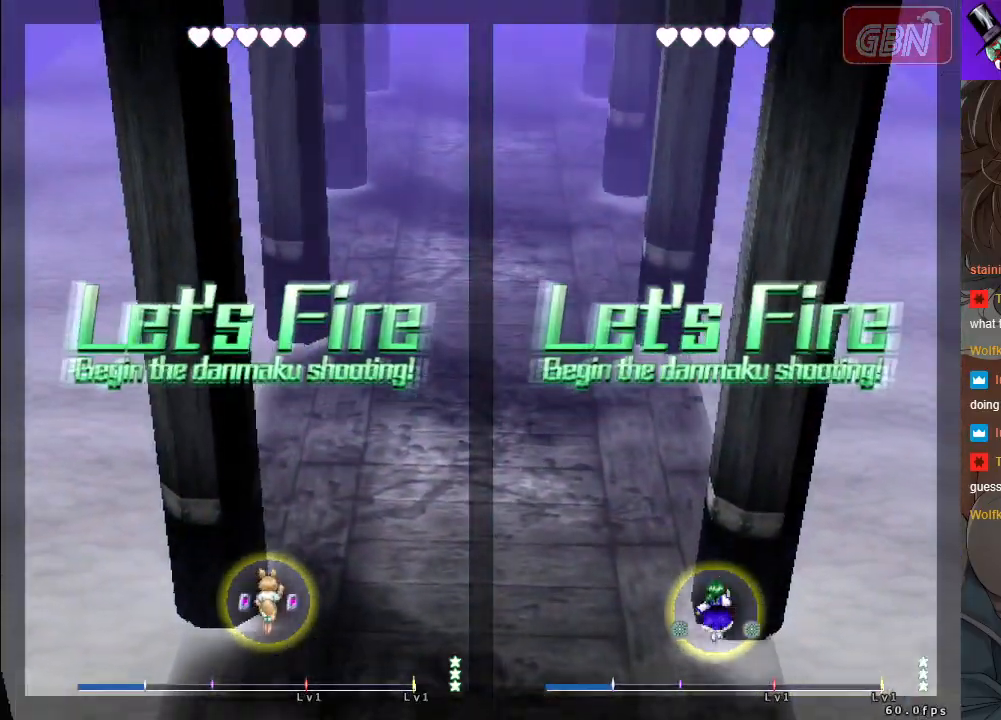
{"buttons": [], "left_stick": "center", "events": []}
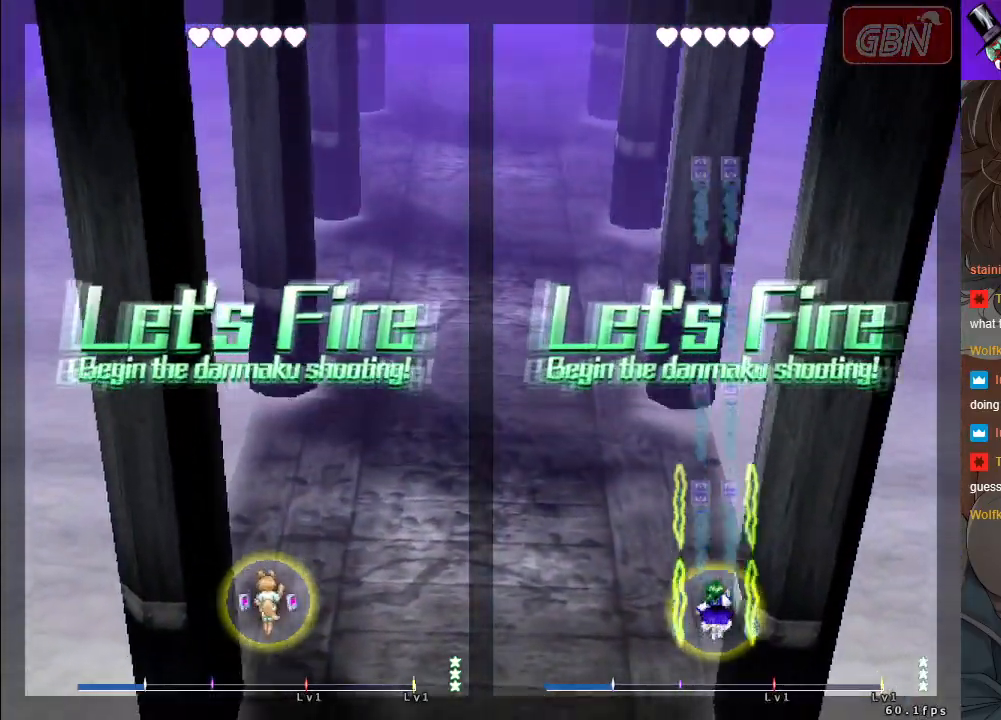
{"buttons": [], "left_stick": "center", "events": []}
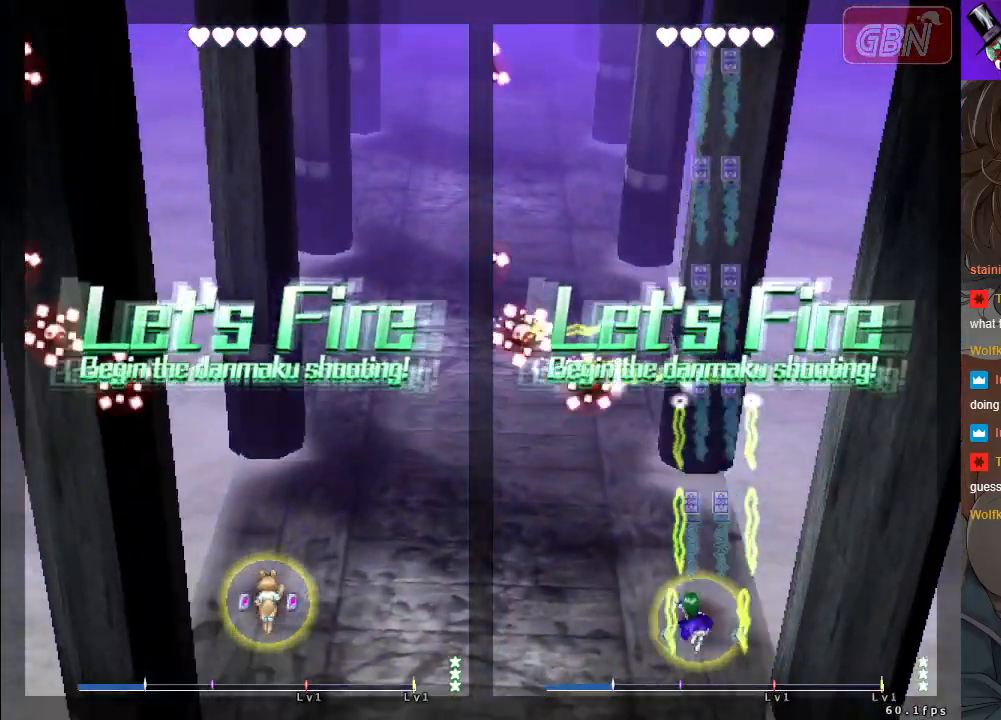
{"buttons": ["A"], "left_stick": "left", "events": [[250, "left_stick", "right"], [317, "A", "down"], [383, "left_stick", "up"], [500, "left_stick", "left"]]}
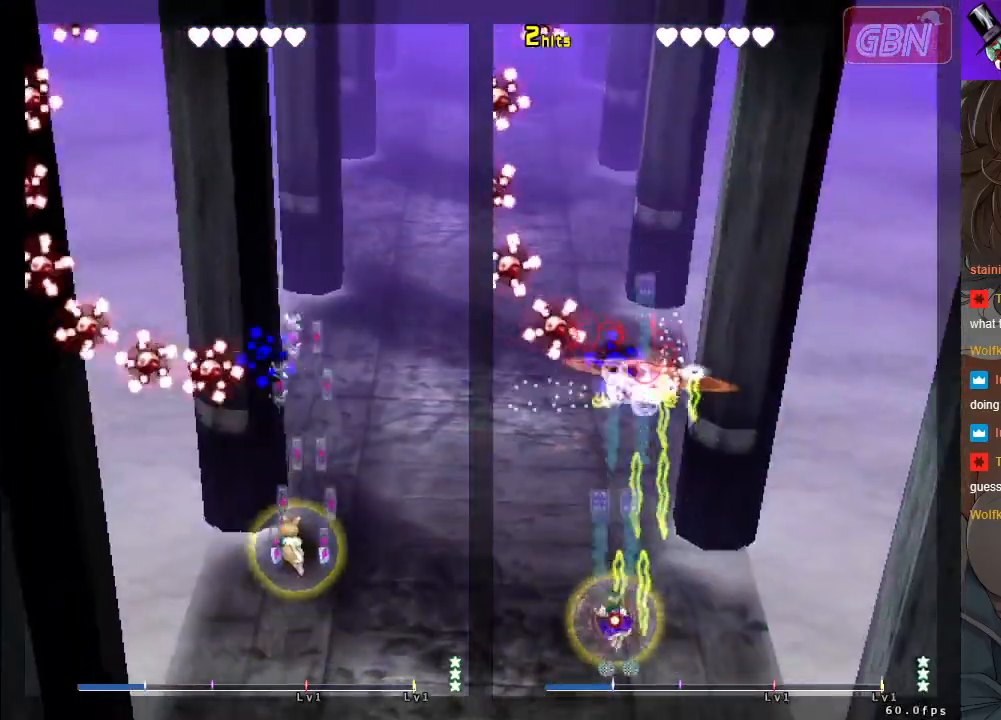
{"buttons": ["A", "X"], "left_stick": "left", "events": [[50, "X", "down"]]}
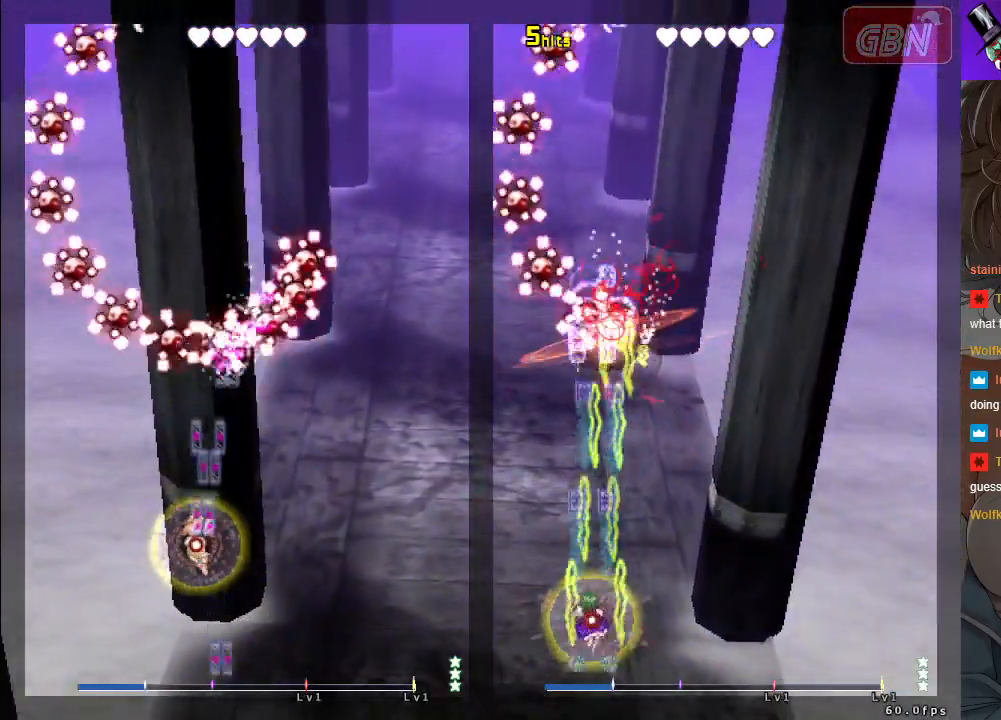
{"buttons": ["A", "X"], "left_stick": "up-left", "events": [[383, "left_stick", "up-left"]]}
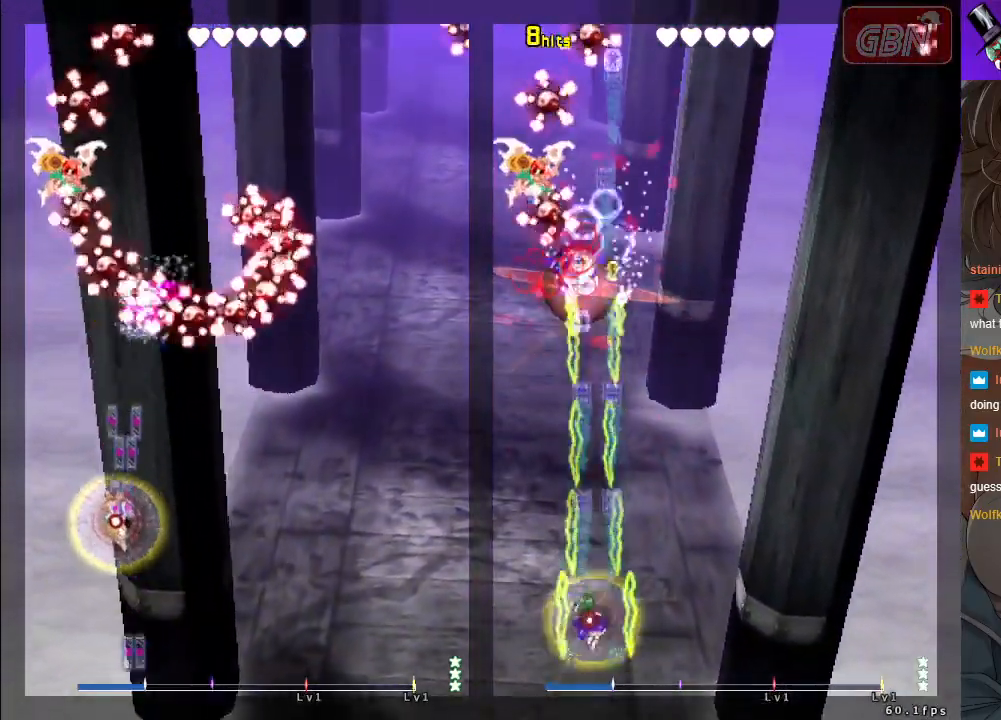
{"buttons": ["A", "X"], "left_stick": "right", "events": [[100, "left_stick", "right"]]}
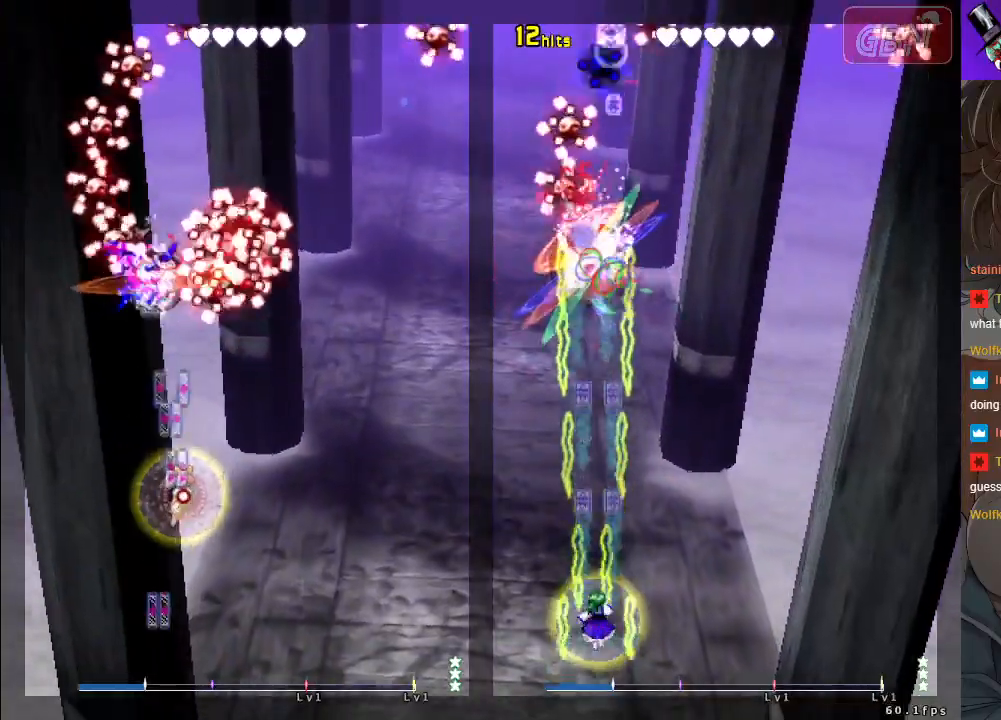
{"buttons": ["A", "X"], "left_stick": "down-right", "events": [[333, "left_stick", "down-right"]]}
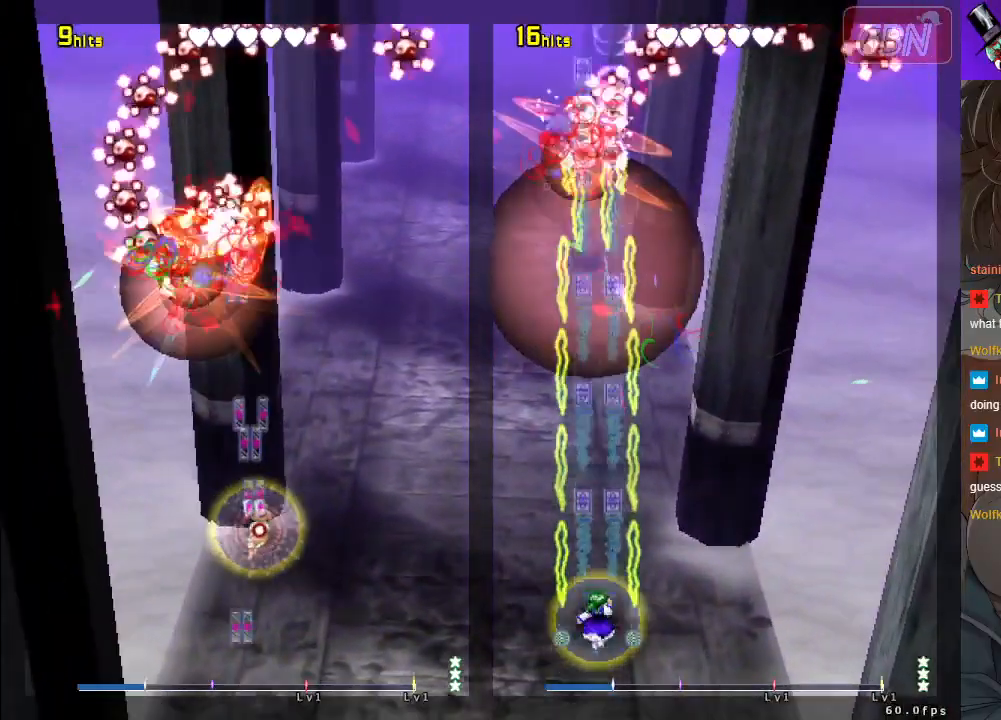
{"buttons": ["A", "X"], "left_stick": "left", "events": [[167, "left_stick", "left"]]}
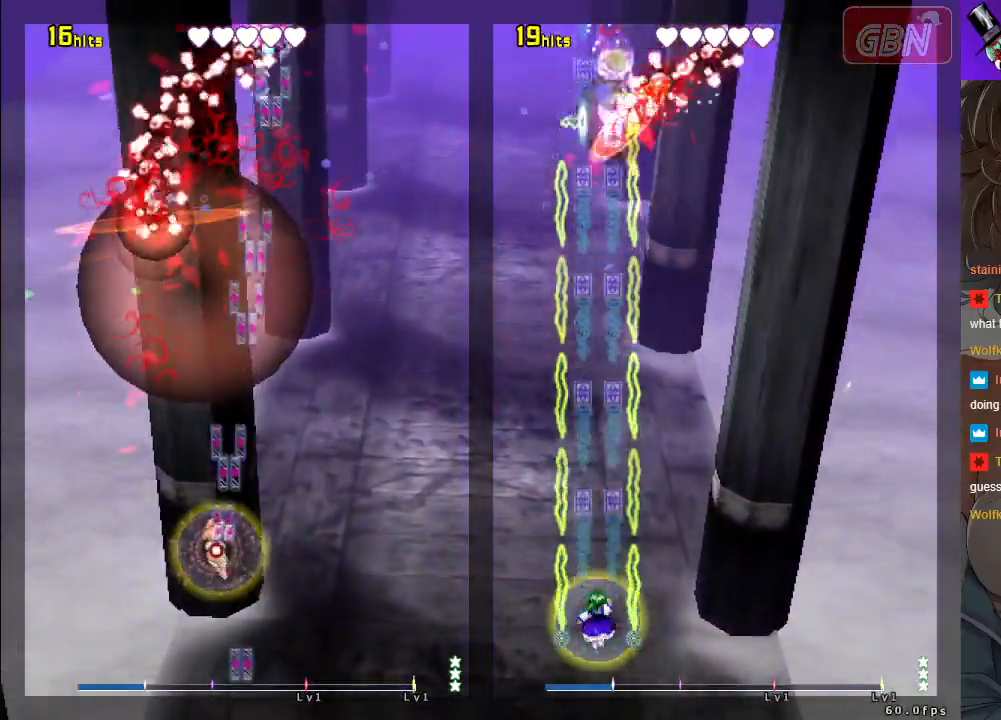
{"buttons": ["A", "X"], "left_stick": "right", "events": [[483, "left_stick", "right"]]}
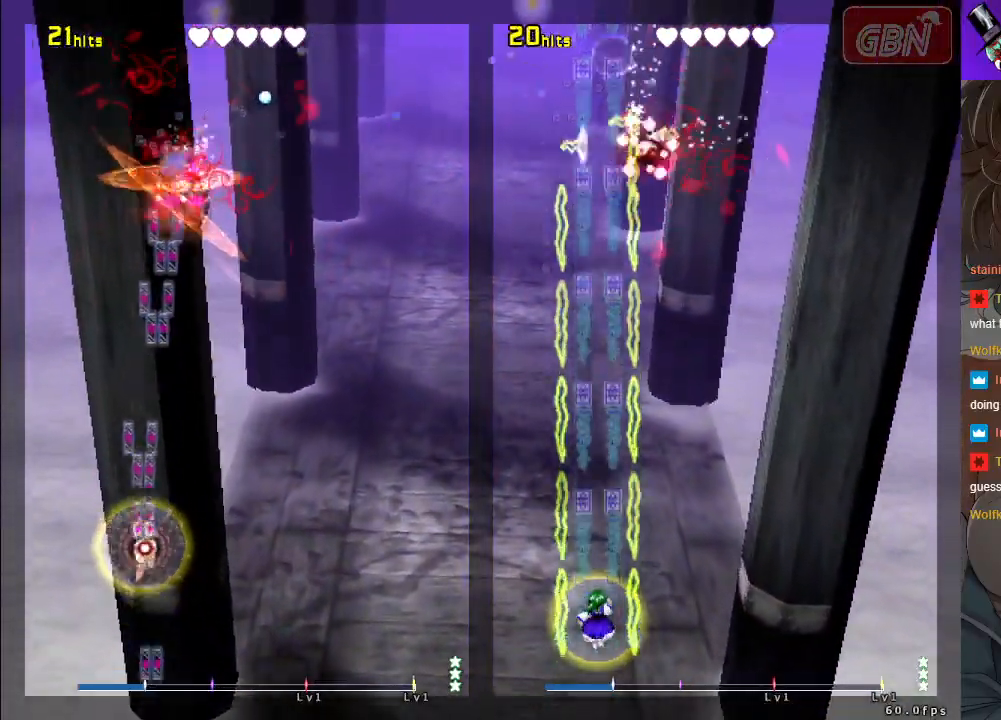
{"buttons": ["A"], "left_stick": "right", "events": [[450, "X", "up"]]}
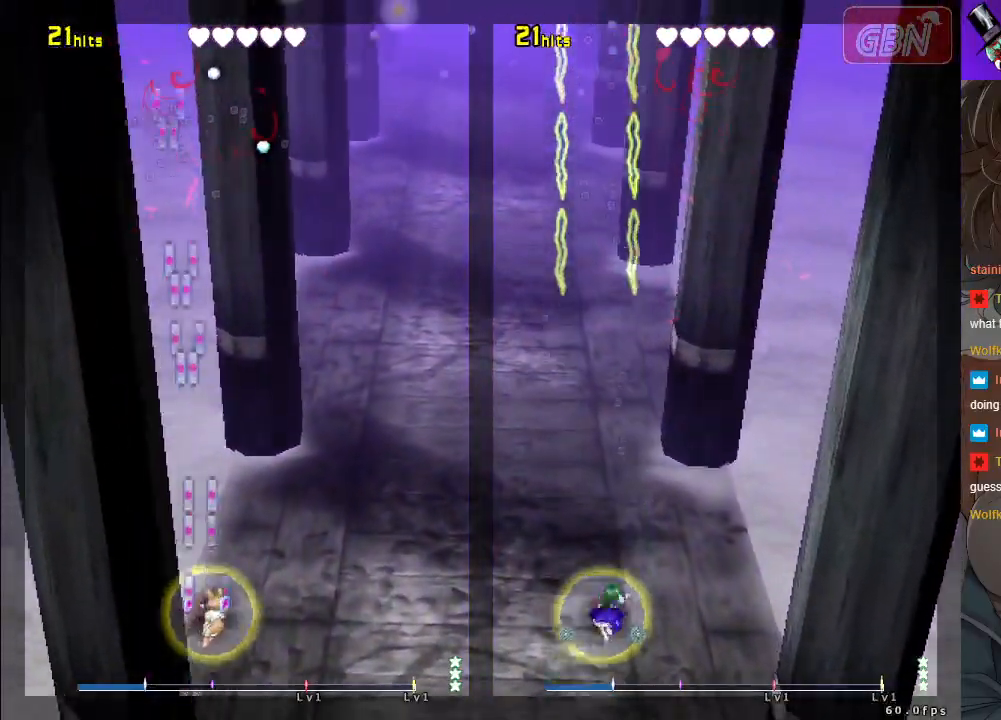
{"buttons": ["A"], "left_stick": "up-left", "events": [[283, "left_stick", "up"], [383, "left_stick", "up-left"]]}
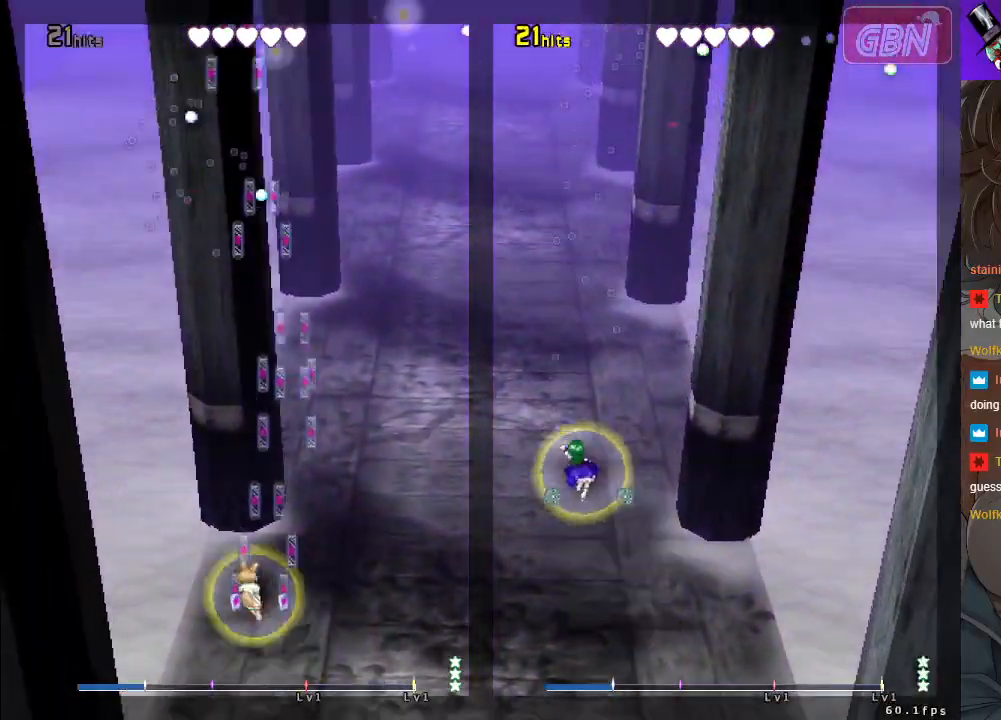
{"buttons": ["A"], "left_stick": "right", "events": [[183, "left_stick", "right"], [250, "left_stick", "center"], [367, "left_stick", "right"]]}
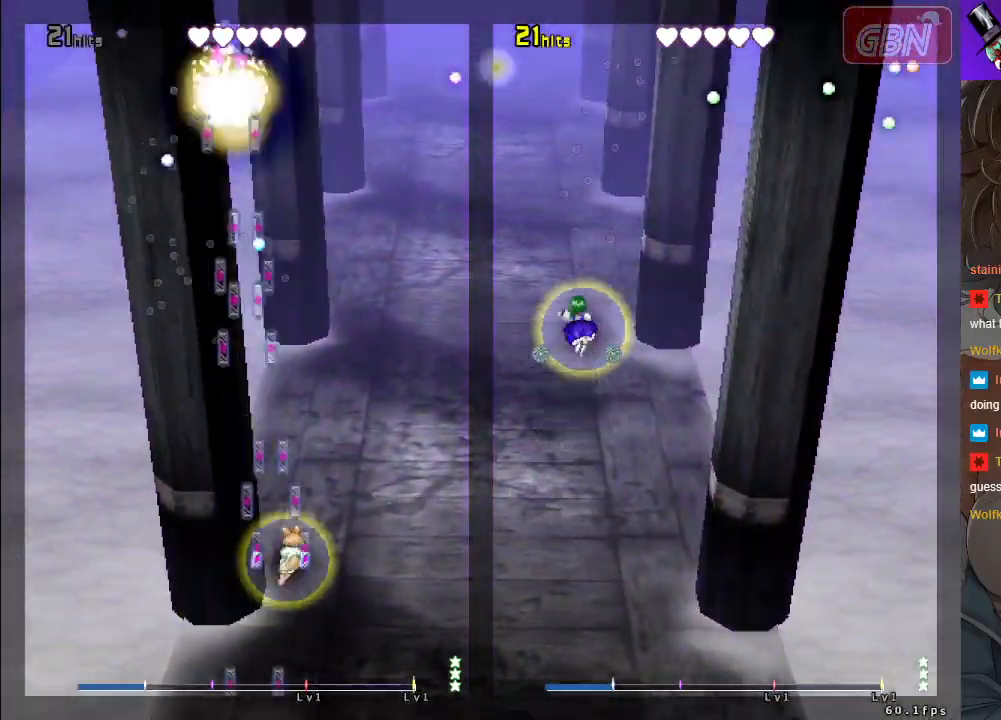
{"buttons": ["A"], "left_stick": "center", "events": [[67, "left_stick", "up-left"], [267, "left_stick", "center"]]}
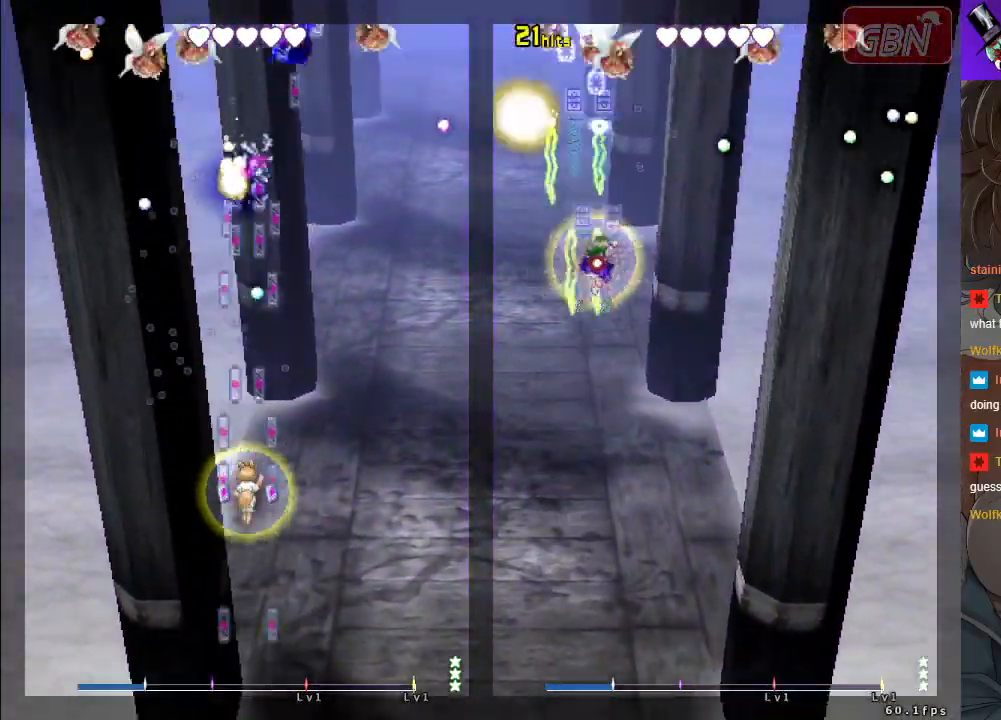
{"buttons": ["A"], "left_stick": "up-right", "events": [[133, "left_stick", "down-right"], [300, "left_stick", "right"], [400, "left_stick", "up-right"]]}
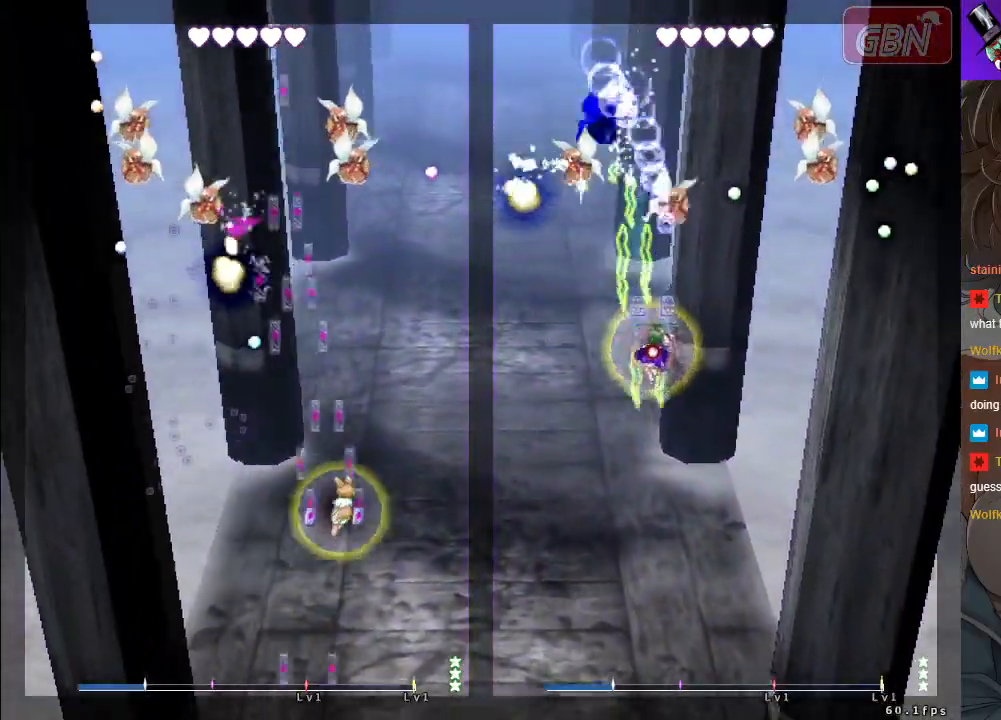
{"buttons": ["A"], "left_stick": "left", "events": [[17, "X", "down"], [50, "left_stick", "center"], [117, "left_stick", "left"], [483, "X", "up"]]}
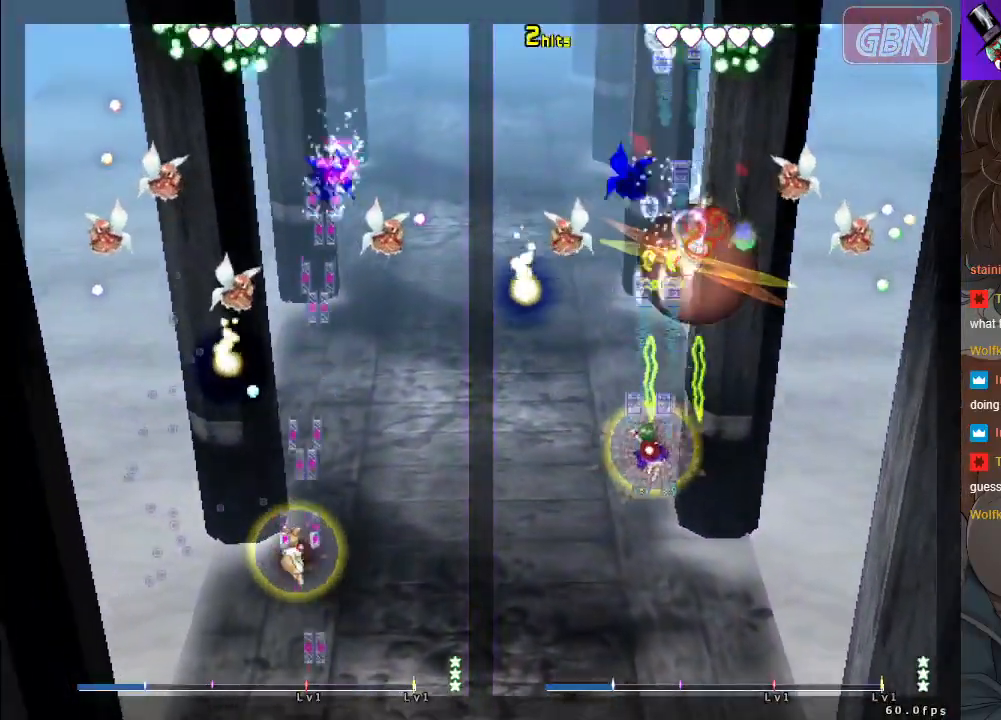
{"buttons": ["A", "X"], "left_stick": "center", "events": [[167, "X", "down"], [333, "left_stick", "center"], [383, "left_stick", "right"], [450, "left_stick", "center"]]}
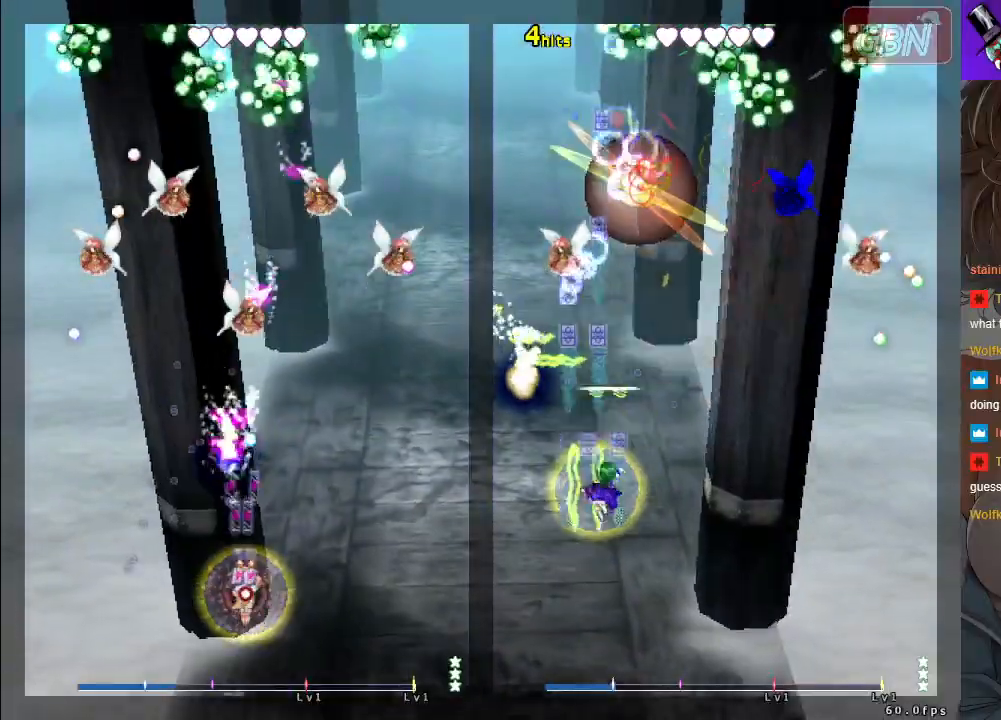
{"buttons": ["A"], "left_stick": "right", "events": [[33, "left_stick", "left"], [250, "left_stick", "down"], [333, "left_stick", "down-right"], [467, "left_stick", "right"], [483, "X", "up"]]}
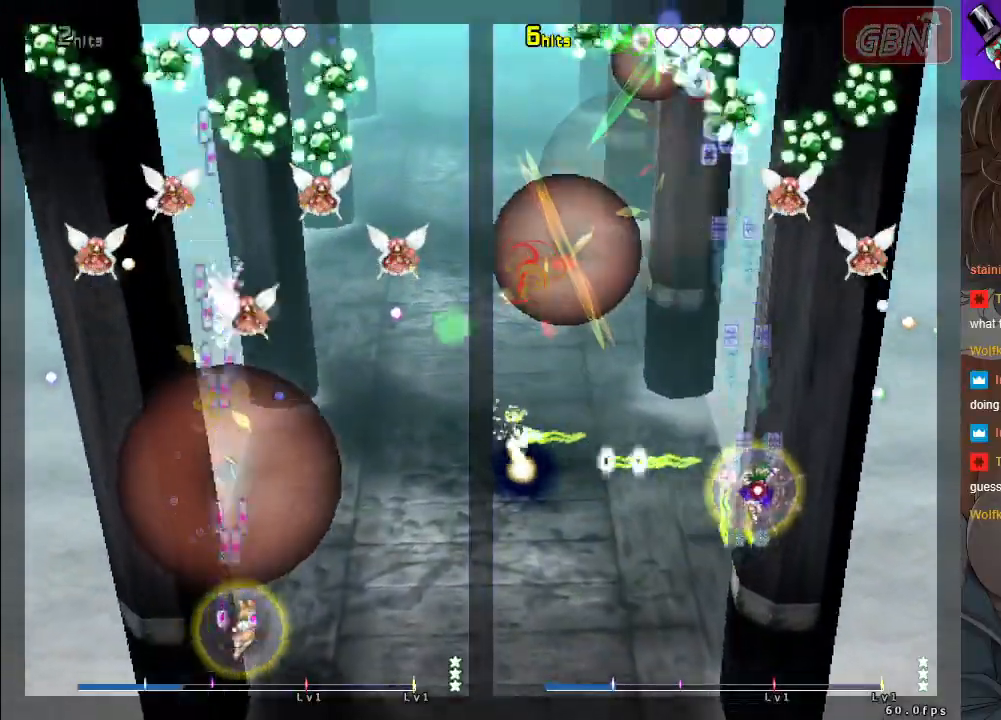
{"buttons": ["A"], "left_stick": "left", "events": [[67, "left_stick", "up"], [83, "X", "down"], [250, "left_stick", "center"], [317, "X", "up"], [367, "left_stick", "left"]]}
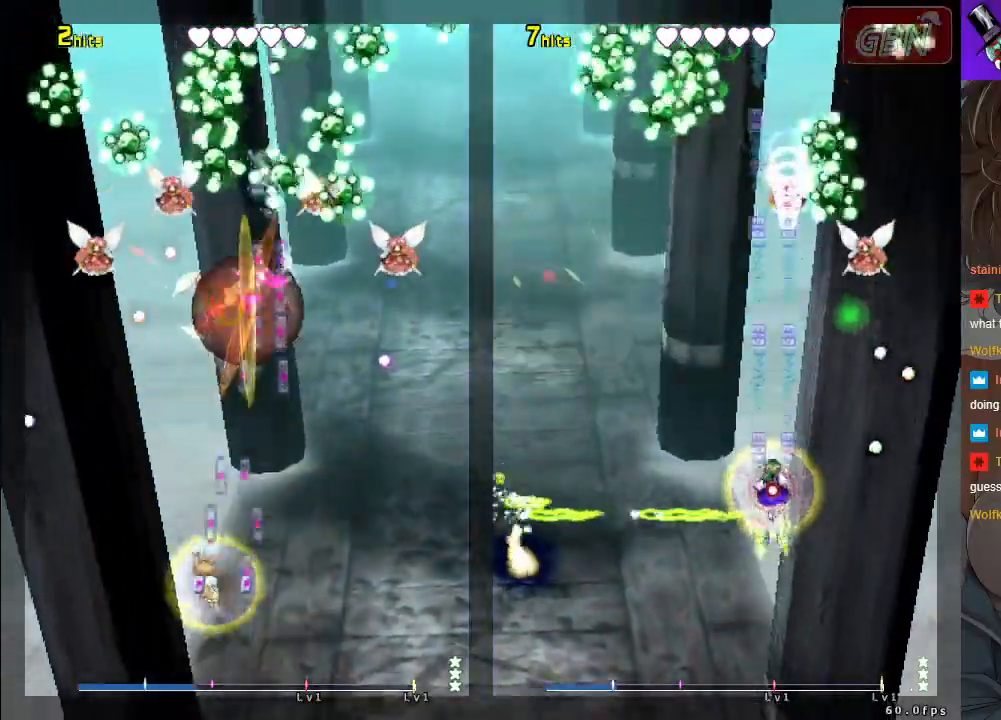
{"buttons": ["A"], "left_stick": "left", "events": [[83, "X", "down"], [133, "left_stick", "up"], [283, "left_stick", "center"], [300, "X", "up"], [500, "left_stick", "left"]]}